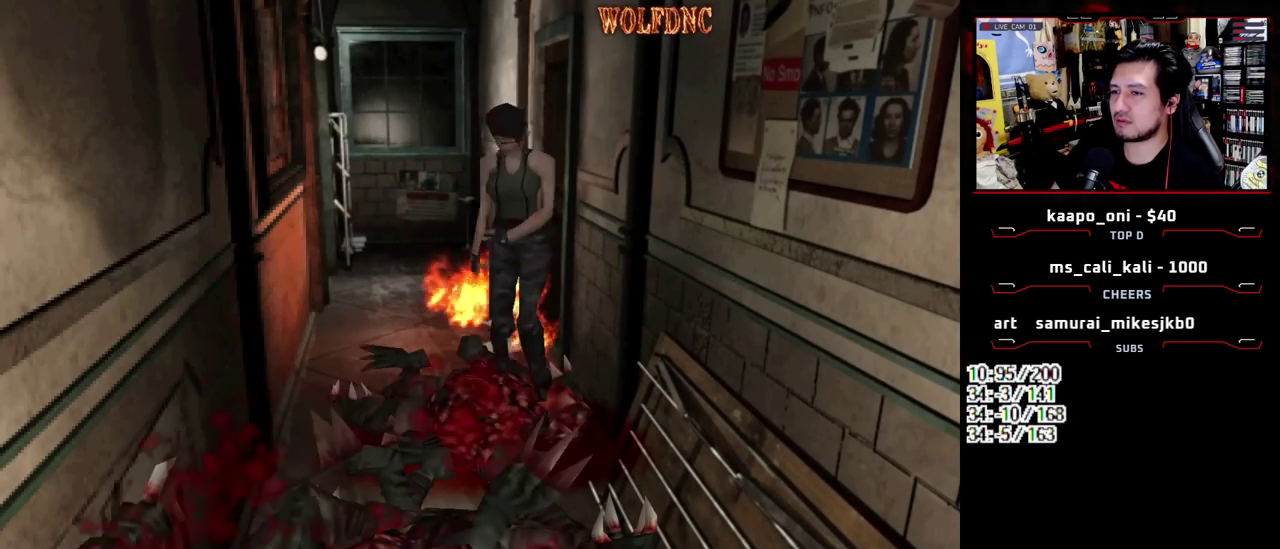
Gameplay with a controller (PlayStation layout); each line is a JSON object with the inputs held at the frame after it. "events" lists button and stick changes between this image and that frame as [ms after this image, input, new state], when the widget could be followed in between. Not read: L3 R3 SELECT other_buttons.
{"buttons": ["CROSS", "SQUARE", "DPAD_UP", "DPAD_RIGHT"], "events": [[100, "CROSS", "down"], [283, "DPAD_LEFT", "up"], [383, "DPAD_RIGHT", "down"]]}
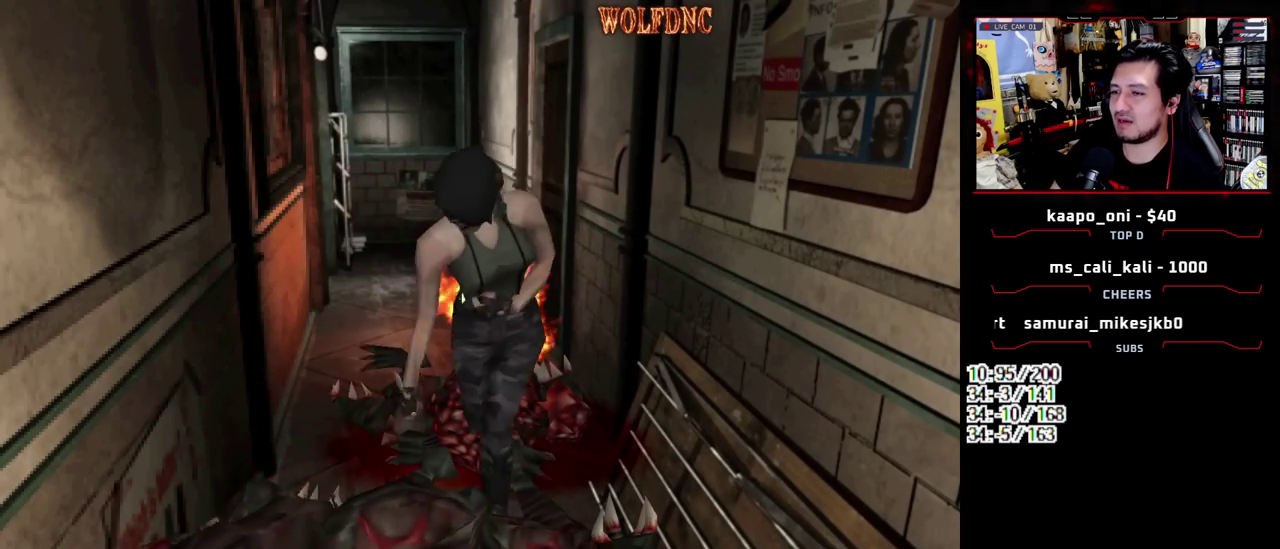
{"buttons": ["SQUARE", "DPAD_DOWN", "DPAD_LEFT"], "events": [[17, "CROSS", "up"], [67, "CROSS", "down"], [250, "DPAD_LEFT", "down"], [250, "DPAD_RIGHT", "up"], [300, "DPAD_UP", "up"], [350, "CROSS", "up"], [400, "DPAD_DOWN", "down"], [400, "SQUARE", "up"], [483, "SQUARE", "down"]]}
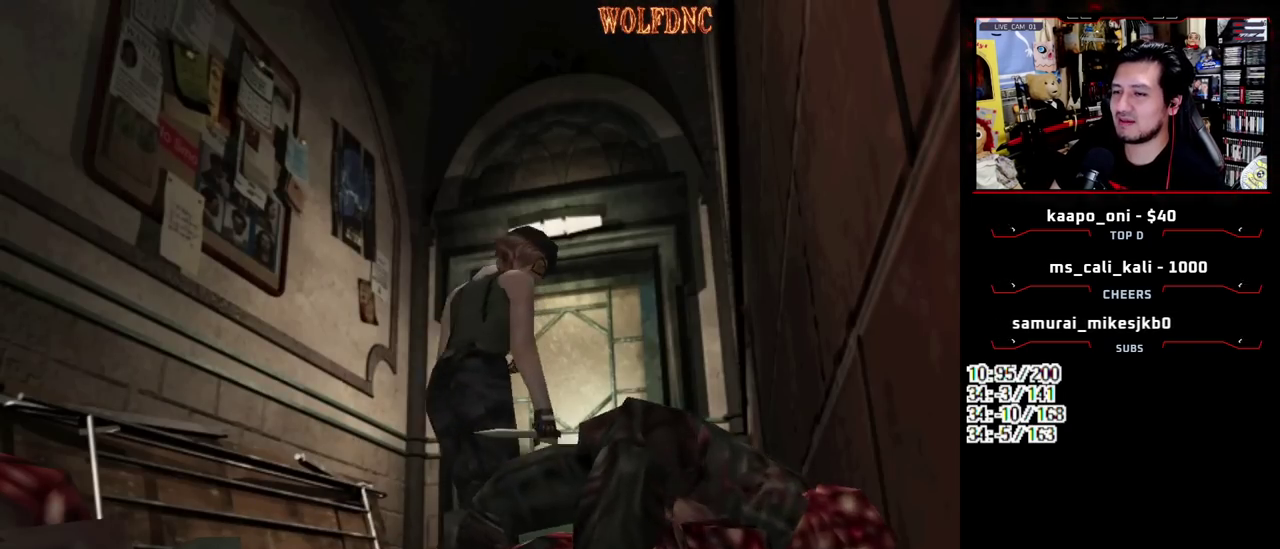
{"buttons": ["SQUARE", "DPAD_UP", "DPAD_LEFT"], "events": [[33, "DPAD_DOWN", "up"], [133, "SQUARE", "up"], [167, "DPAD_UP", "down"], [217, "SQUARE", "down"]]}
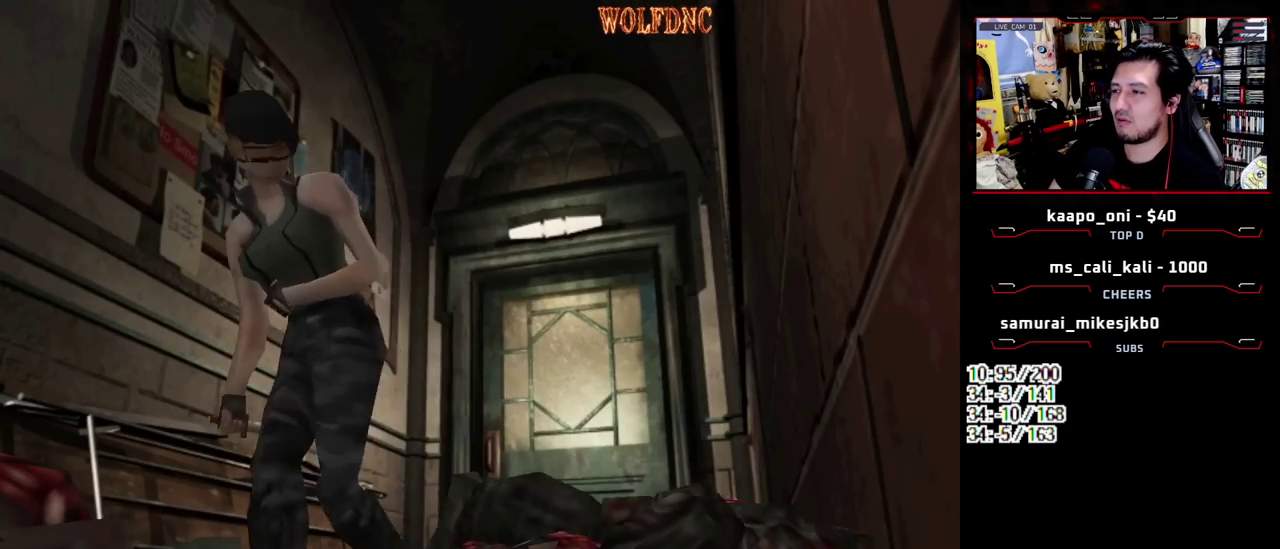
{"buttons": ["SQUARE", "DPAD_UP"], "events": [[100, "DPAD_LEFT", "up"]]}
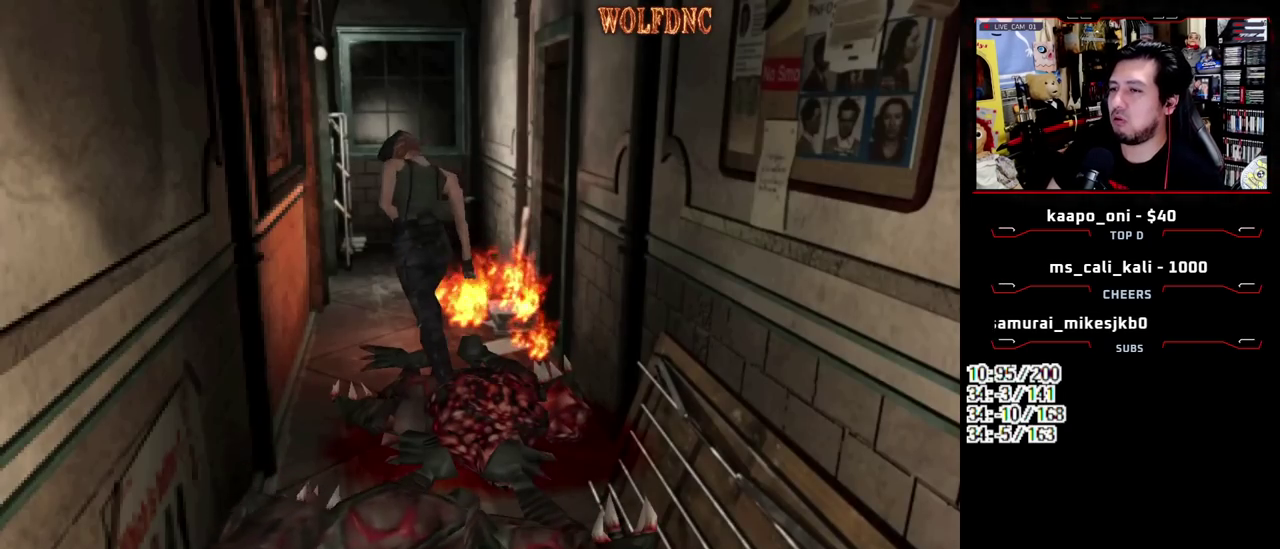
{"buttons": ["SQUARE", "DPAD_UP"], "events": []}
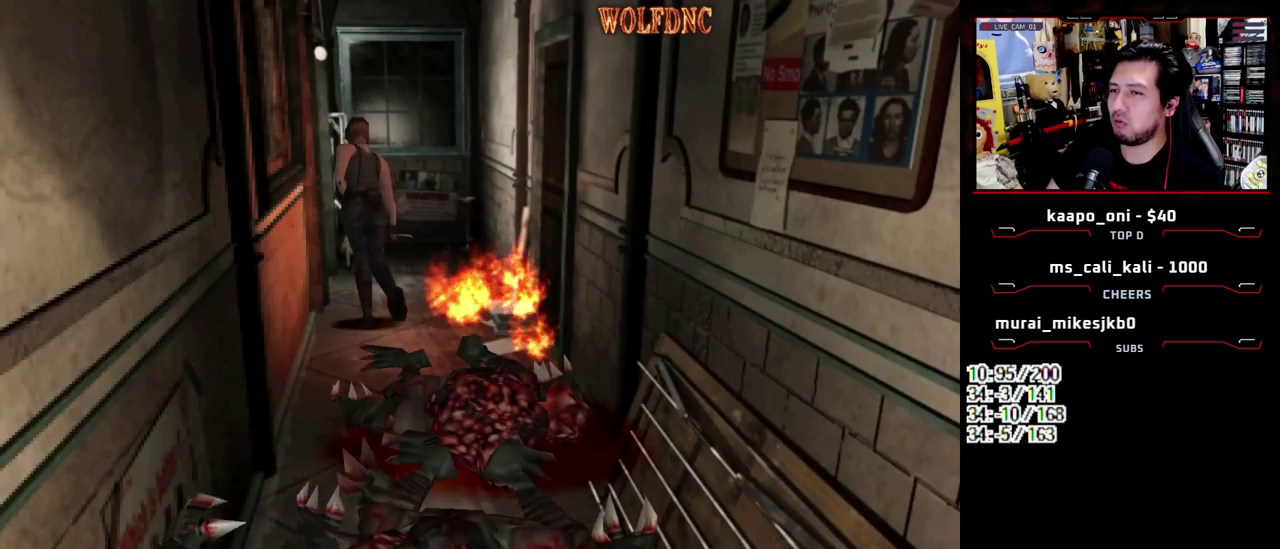
{"buttons": ["SQUARE", "DPAD_UP"], "events": [[83, "DPAD_LEFT", "down"], [450, "DPAD_LEFT", "up"]]}
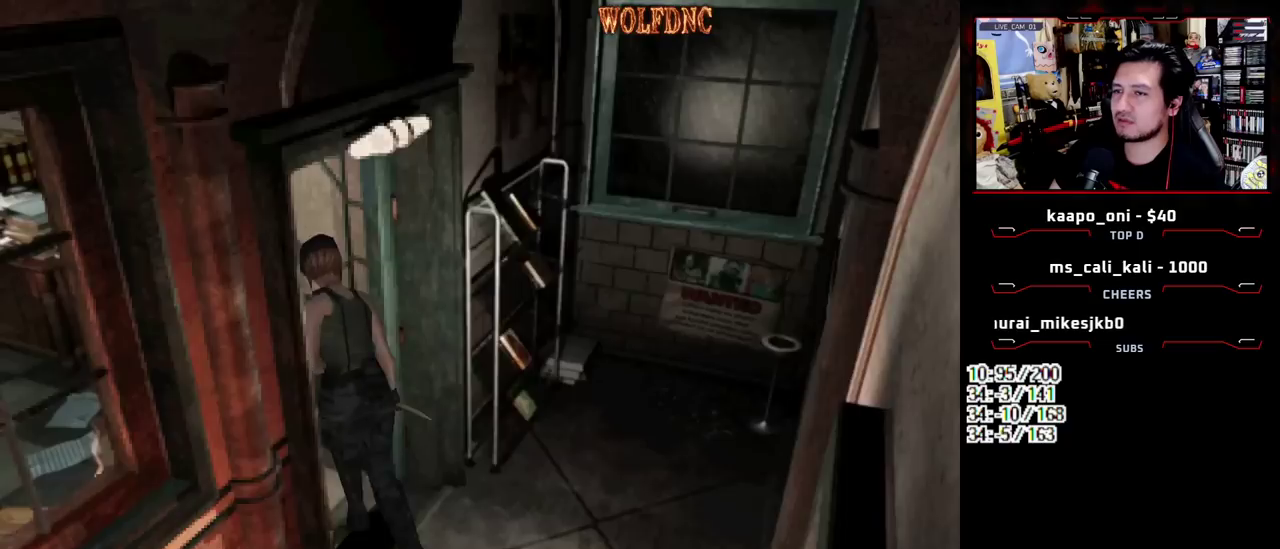
{"buttons": ["SQUARE", "DPAD_UP"], "events": []}
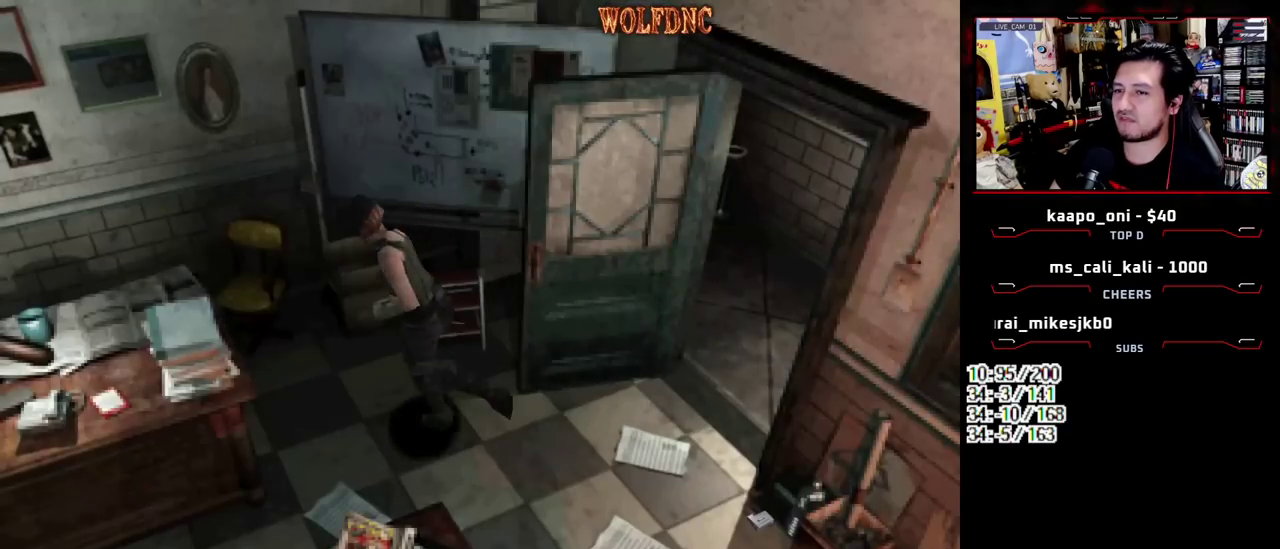
{"buttons": ["SQUARE", "DPAD_UP", "DPAD_LEFT"], "events": [[67, "CROSS", "down"], [117, "DPAD_LEFT", "down"], [483, "CROSS", "up"]]}
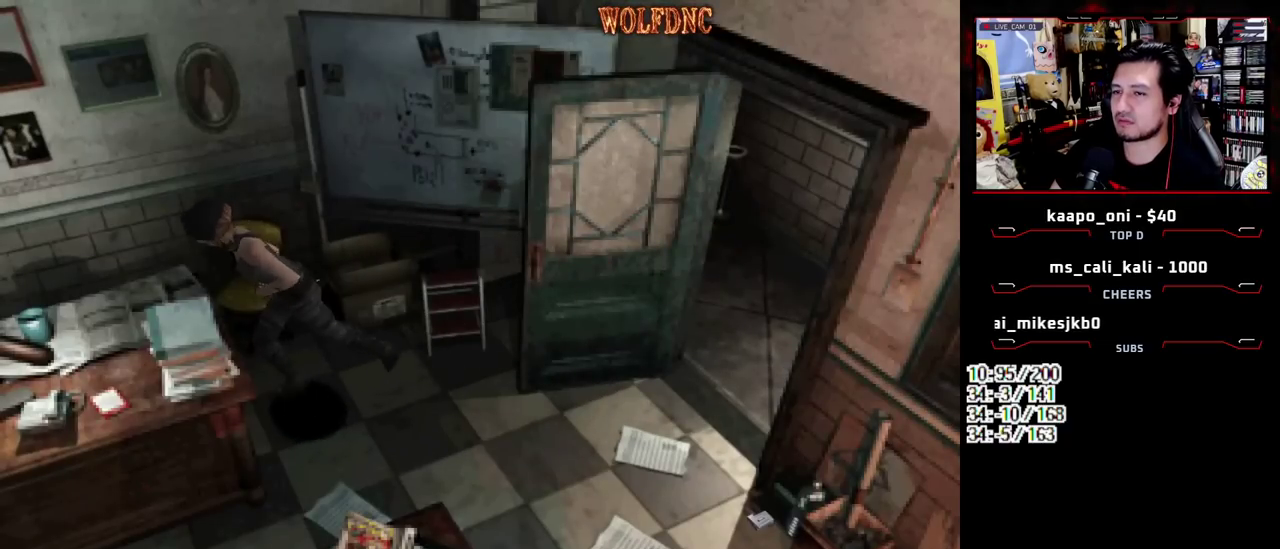
{"buttons": ["SQUARE", "DPAD_UP", "DPAD_RIGHT"], "events": [[33, "CROSS", "down"], [317, "CROSS", "up"], [367, "CROSS", "down"], [400, "DPAD_LEFT", "up"], [400, "DPAD_RIGHT", "down"], [500, "CROSS", "up"]]}
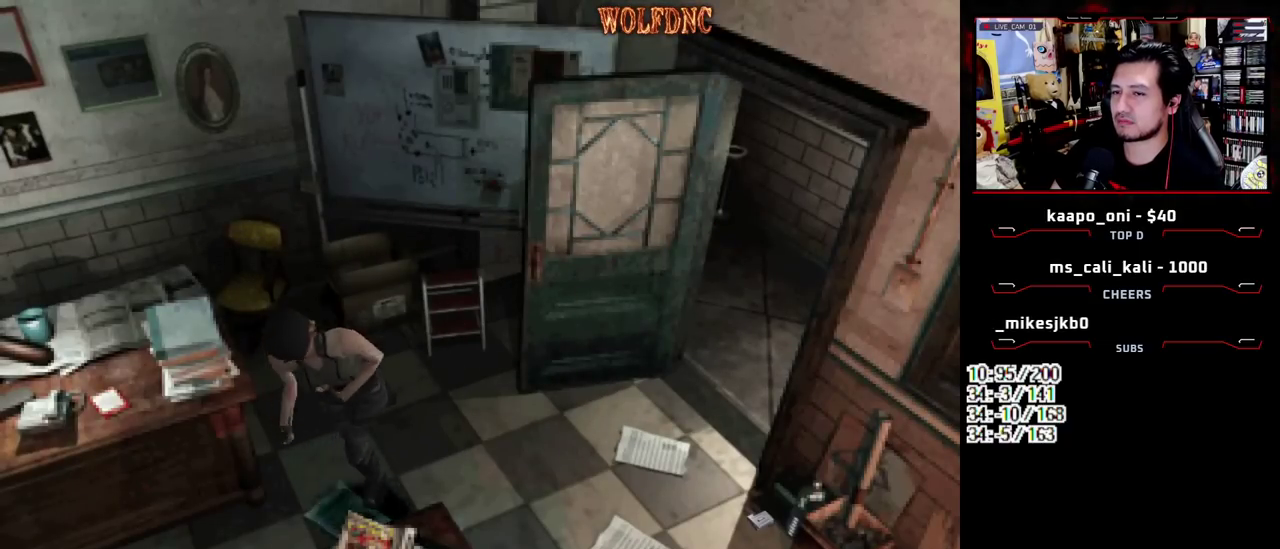
{"buttons": ["DPAD_RIGHT"], "events": [[50, "CROSS", "down"], [183, "CROSS", "up"], [333, "SQUARE", "up"], [383, "DPAD_UP", "up"]]}
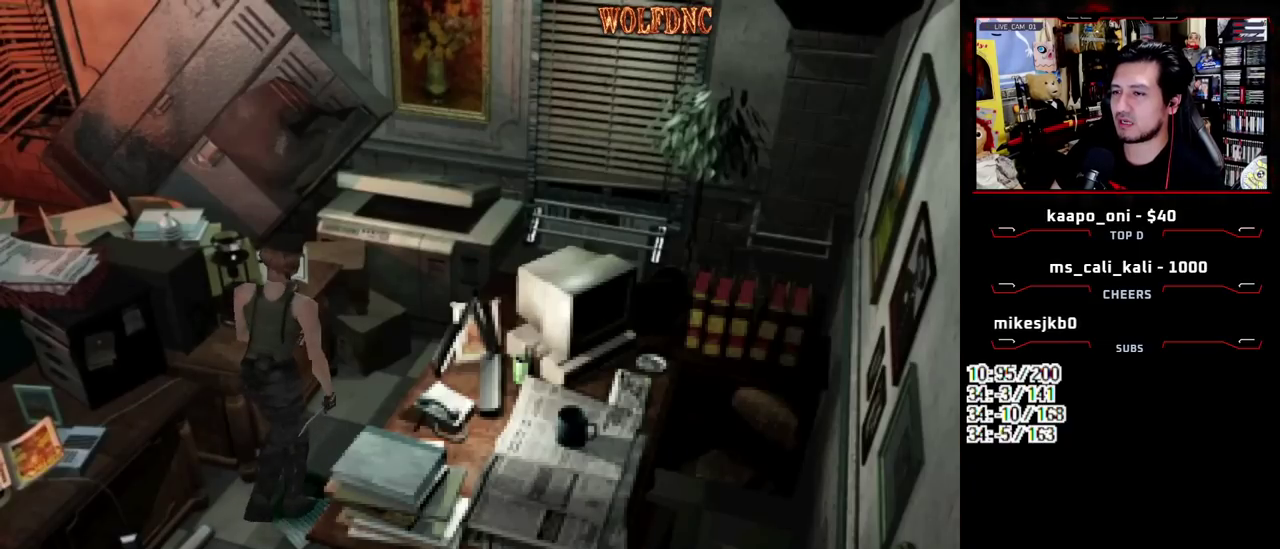
{"buttons": ["CROSS", "SQUARE", "DPAD_UP", "DPAD_RIGHT"], "events": [[67, "DPAD_UP", "down"], [67, "SQUARE", "down"], [433, "CROSS", "down"]]}
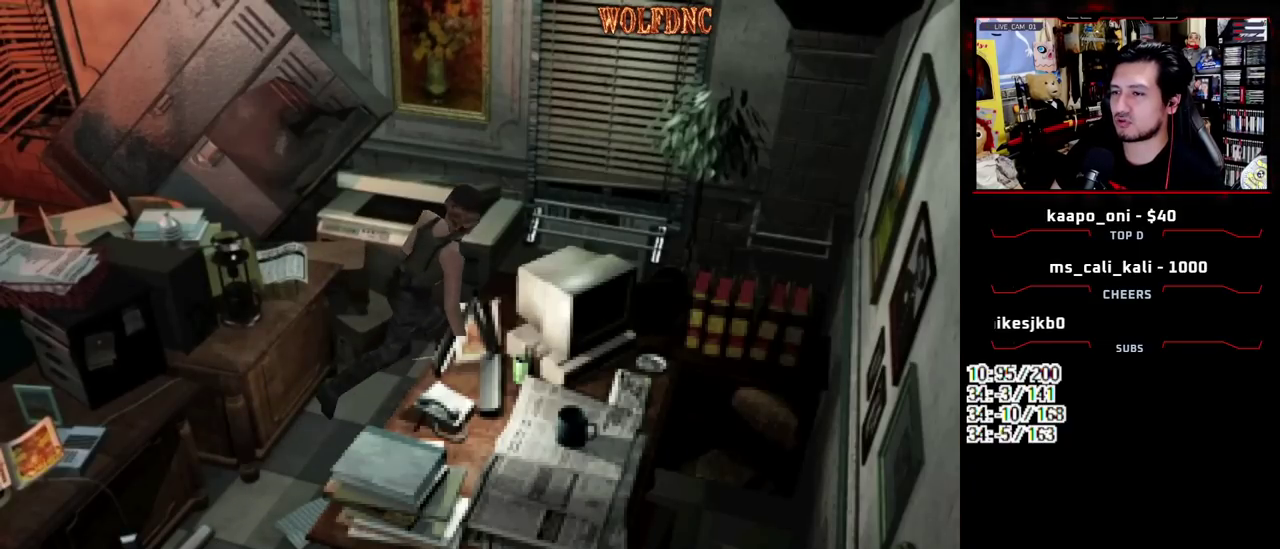
{"buttons": ["SQUARE", "DPAD_UP", "DPAD_RIGHT"], "events": [[83, "CROSS", "up"]]}
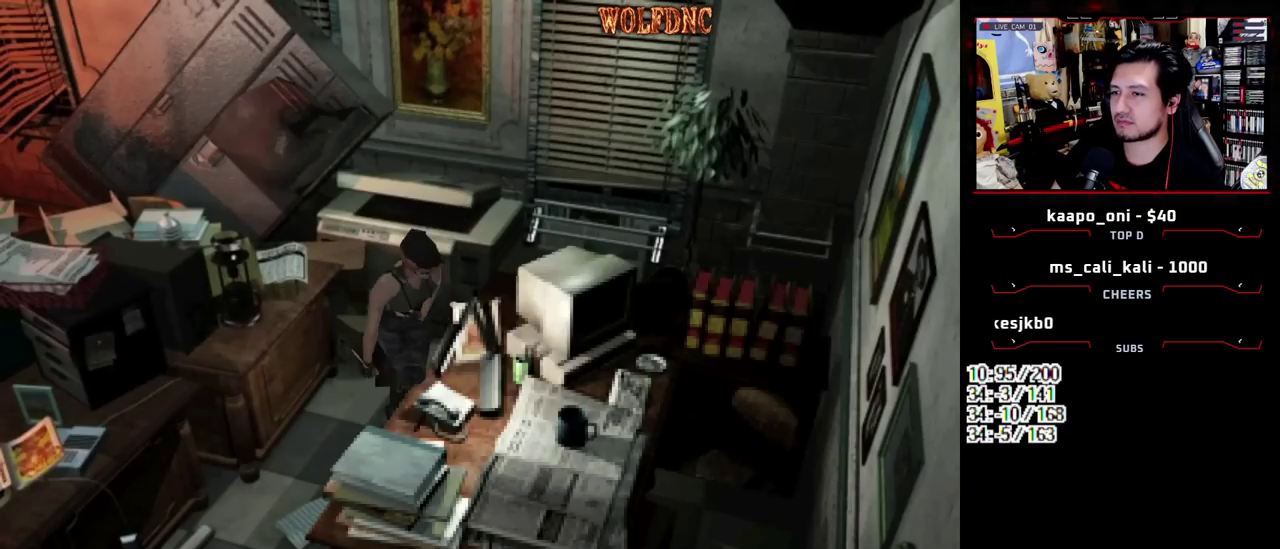
{"buttons": ["CROSS", "SQUARE", "DPAD_UP", "DPAD_RIGHT"], "events": [[100, "CROSS", "down"], [150, "DPAD_RIGHT", "up"], [283, "DPAD_RIGHT", "down"]]}
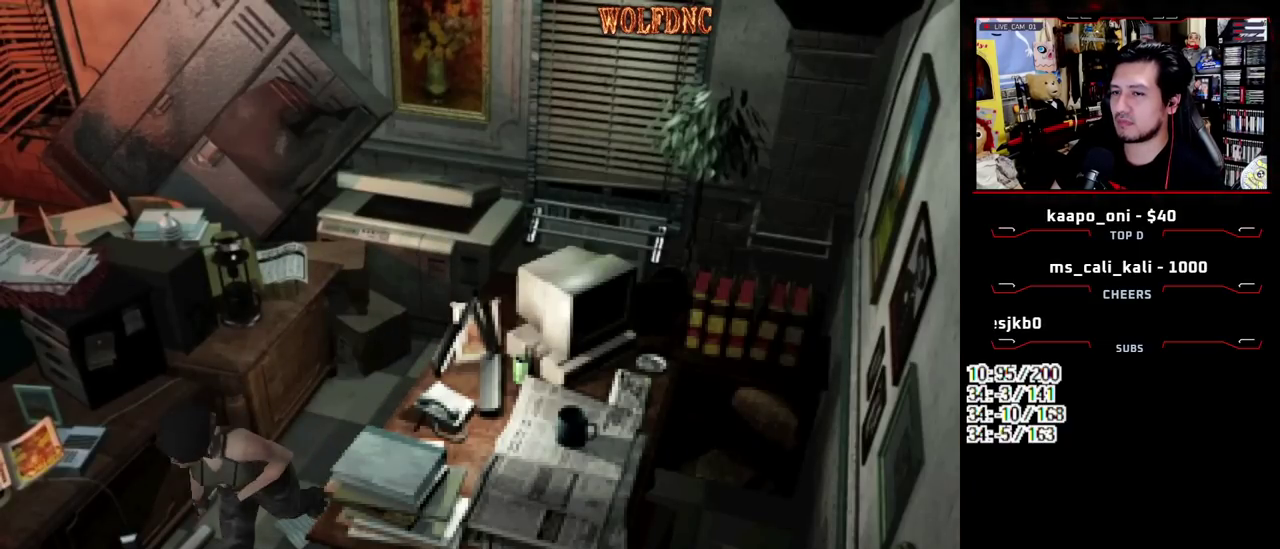
{"buttons": ["SQUARE", "DPAD_UP", "DPAD_RIGHT"], "events": [[117, "CROSS", "up"], [167, "DPAD_RIGHT", "up"], [200, "CROSS", "down"], [300, "DPAD_RIGHT", "down"], [350, "CROSS", "up"]]}
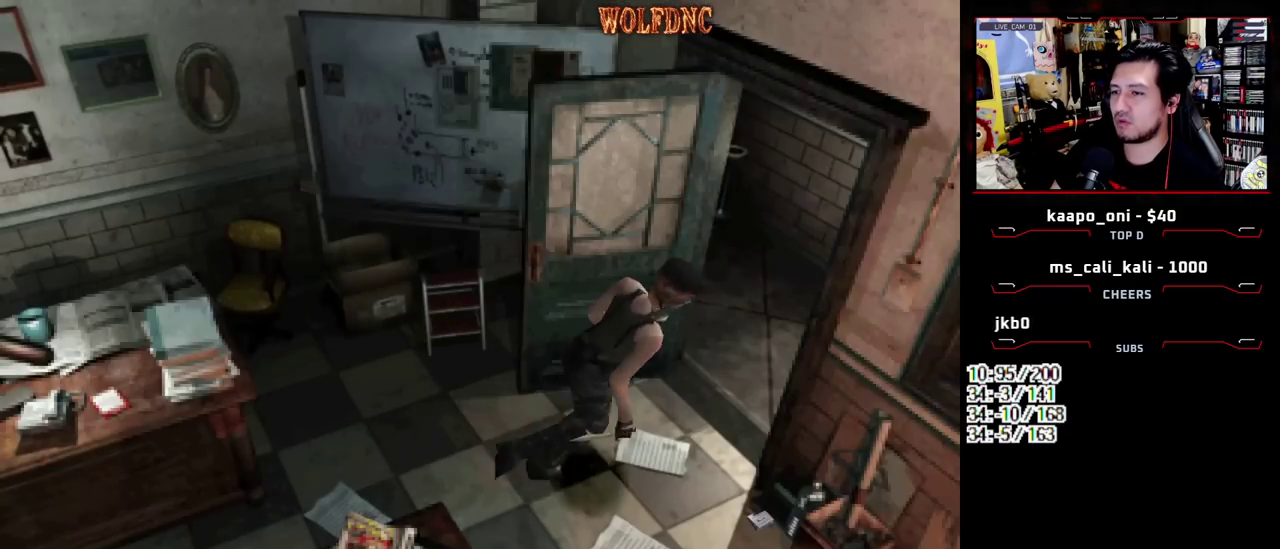
{"buttons": ["SQUARE", "DPAD_UP", "DPAD_RIGHT"], "events": [[83, "DPAD_UP", "up"], [500, "DPAD_UP", "down"]]}
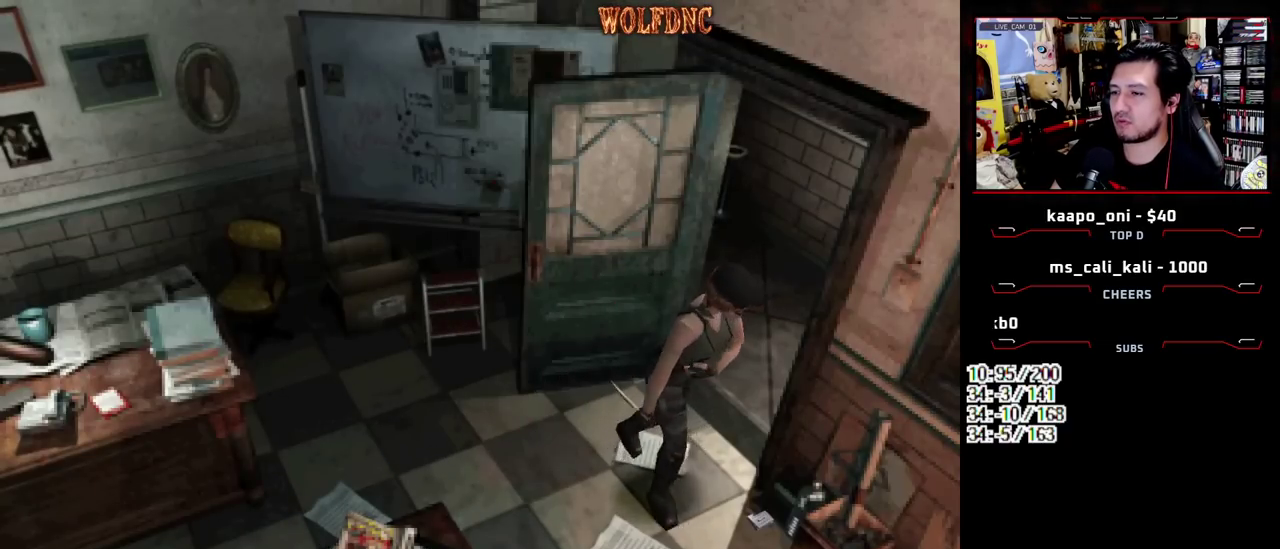
{"buttons": ["SQUARE", "DPAD_UP", "DPAD_RIGHT"], "events": [[333, "DPAD_RIGHT", "up"], [467, "DPAD_RIGHT", "down"]]}
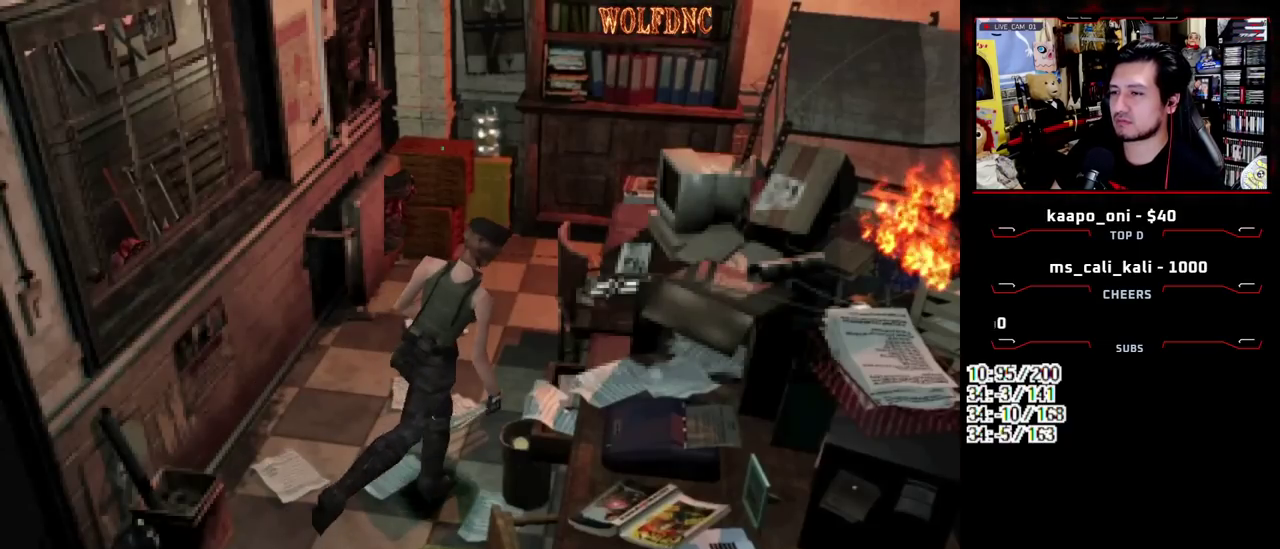
{"buttons": ["SQUARE"], "events": [[17, "CROSS", "down"], [117, "CROSS", "up"], [167, "CROSS", "down"], [300, "CROSS", "up"], [300, "DPAD_RIGHT", "up"], [350, "DPAD_LEFT", "down"], [433, "DPAD_UP", "up"], [483, "DPAD_LEFT", "up"]]}
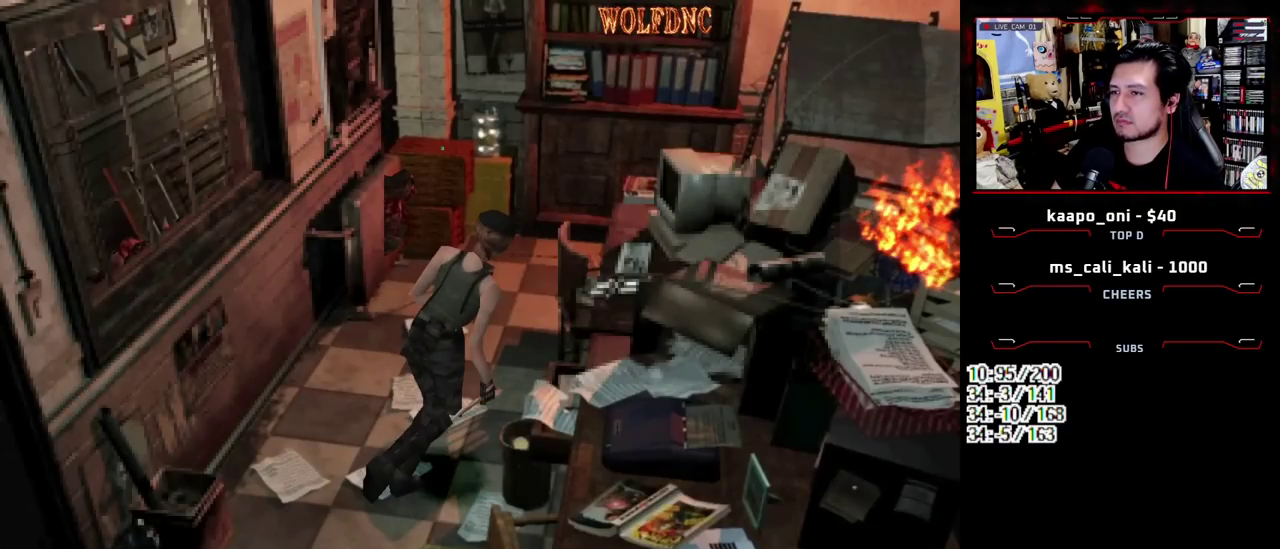
{"buttons": ["SQUARE", "DPAD_UP", "DPAD_LEFT"], "events": [[83, "DPAD_LEFT", "down"], [83, "DPAD_UP", "down"], [217, "CROSS", "down"], [367, "CROSS", "up"]]}
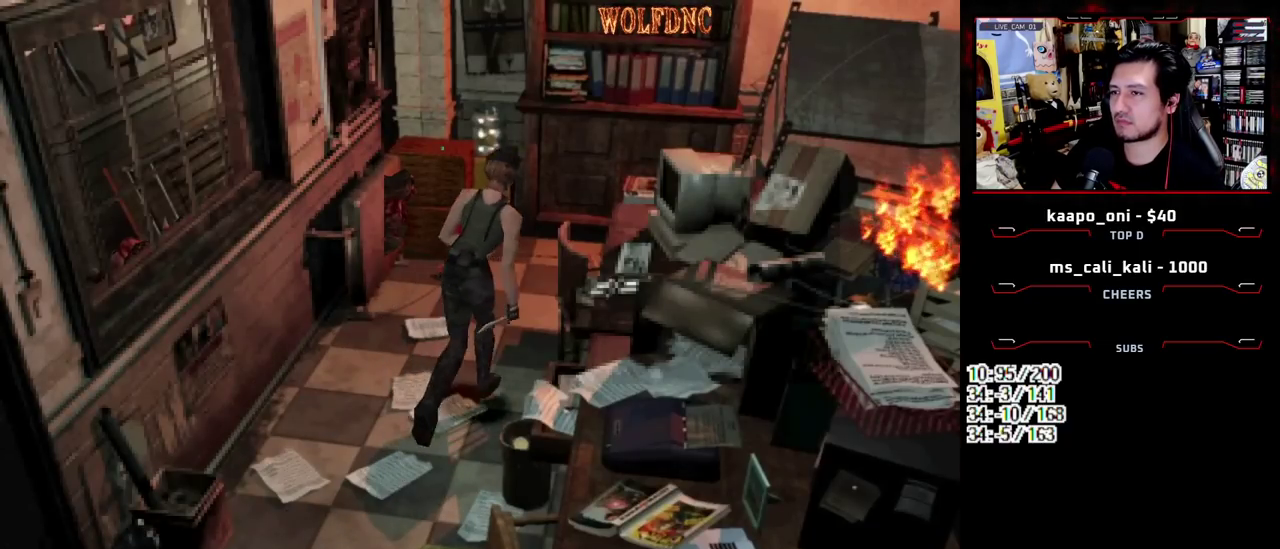
{"buttons": ["CROSS", "SQUARE", "DPAD_UP", "DPAD_RIGHT"], "events": [[467, "CROSS", "down"], [467, "DPAD_LEFT", "up"], [467, "DPAD_RIGHT", "down"]]}
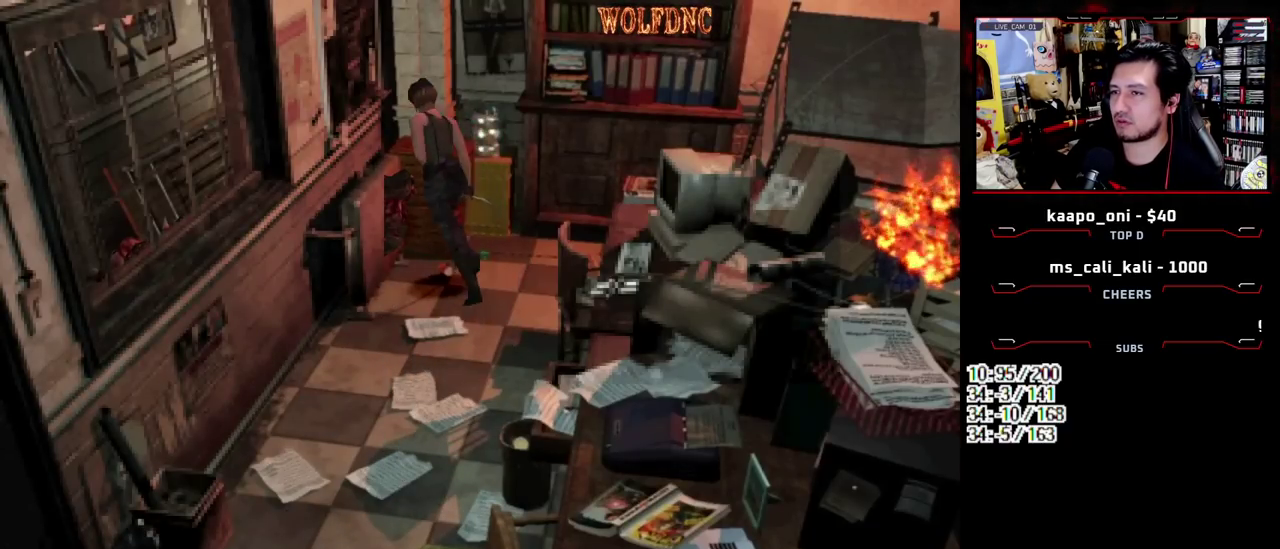
{"buttons": ["CROSS"], "events": [[67, "CROSS", "up"], [117, "CROSS", "down"], [117, "SQUARE", "up"], [167, "DPAD_UP", "up"], [200, "CROSS", "up"], [250, "CROSS", "down"], [350, "DPAD_RIGHT", "up"]]}
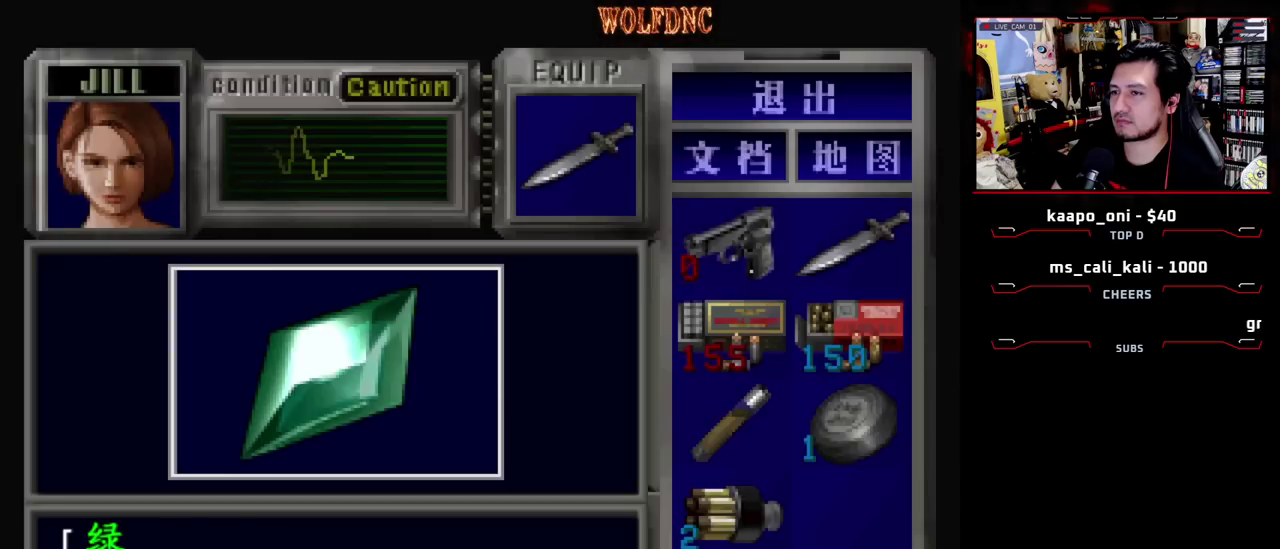
{"buttons": ["CROSS"], "events": [[317, "CROSS", "up"], [367, "CROSS", "down"], [450, "CROSS", "up"], [500, "CROSS", "down"]]}
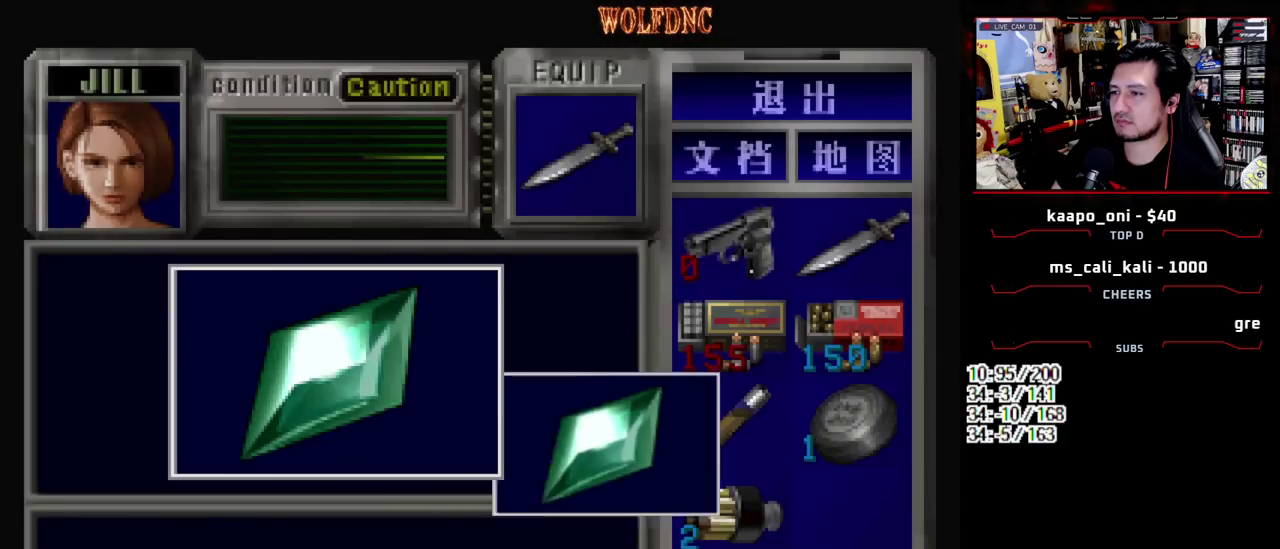
{"buttons": ["DPAD_DOWN", "DPAD_RIGHT"], "events": [[183, "DPAD_RIGHT", "down"], [233, "SQUARE", "down"], [383, "SQUARE", "up"], [433, "CROSS", "up"], [467, "DPAD_DOWN", "down"]]}
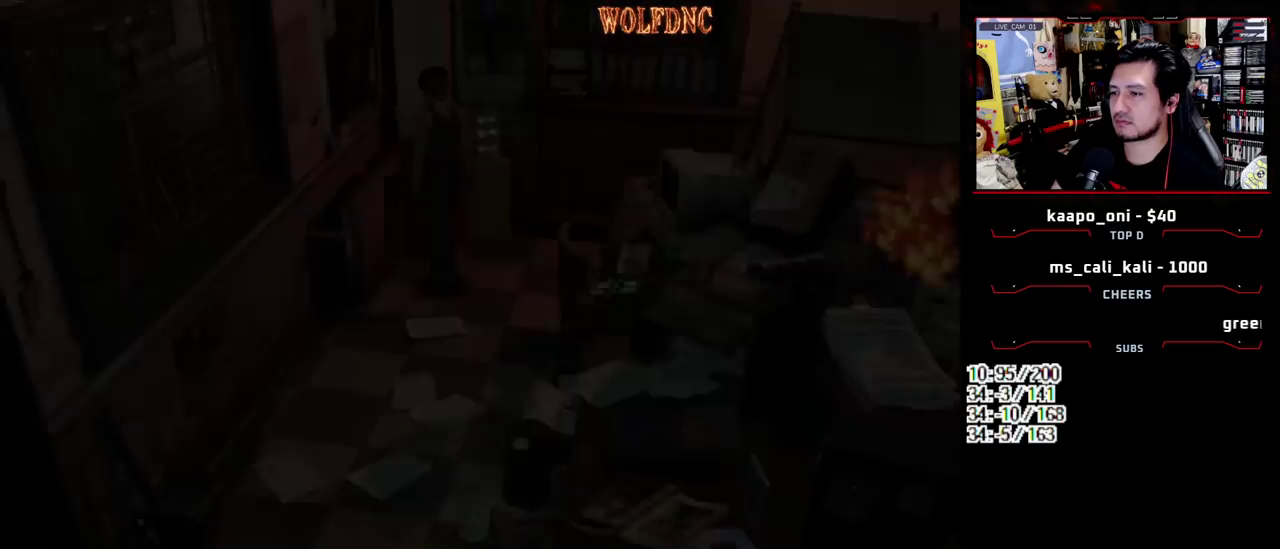
{"buttons": ["SQUARE", "DPAD_UP", "DPAD_RIGHT"], "events": [[67, "SQUARE", "down"], [167, "DPAD_DOWN", "up"], [167, "SQUARE", "up"], [300, "DPAD_UP", "down"], [350, "SQUARE", "down"]]}
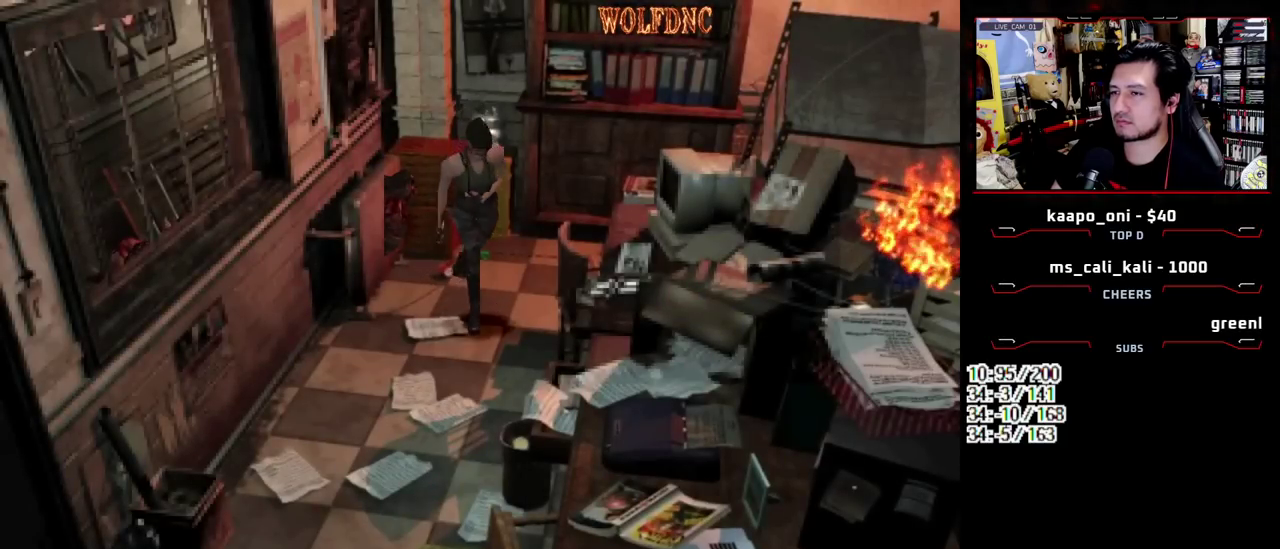
{"buttons": ["SQUARE", "DPAD_UP", "DPAD_RIGHT"], "events": [[167, "DPAD_RIGHT", "up"], [400, "DPAD_RIGHT", "down"]]}
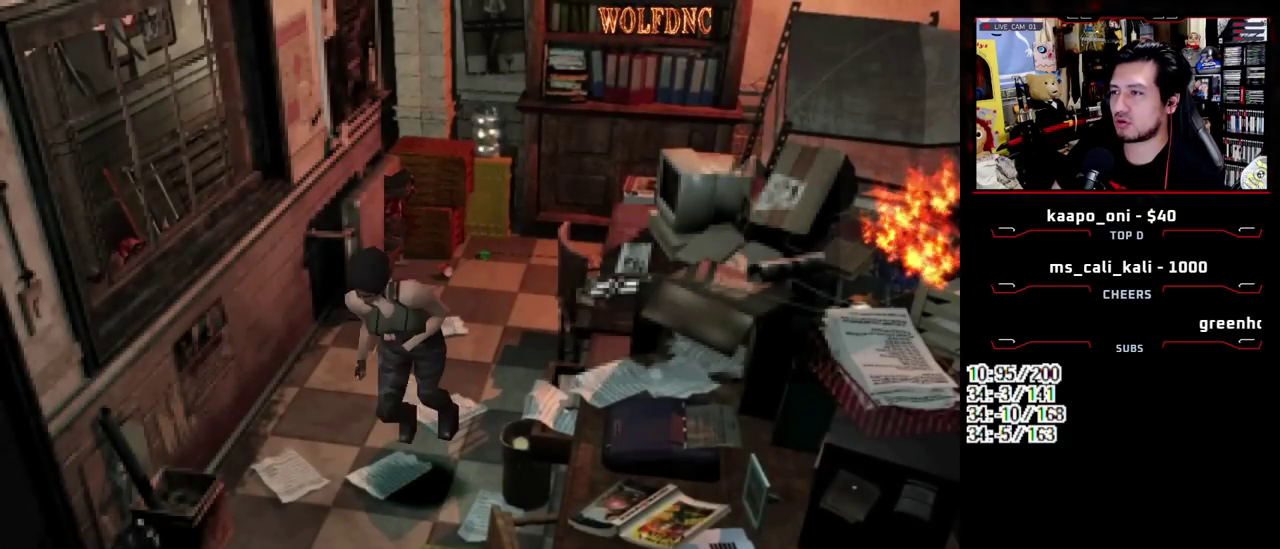
{"buttons": ["SQUARE", "DPAD_UP", "DPAD_RIGHT"], "events": [[50, "DPAD_RIGHT", "up"], [150, "DPAD_RIGHT", "down"]]}
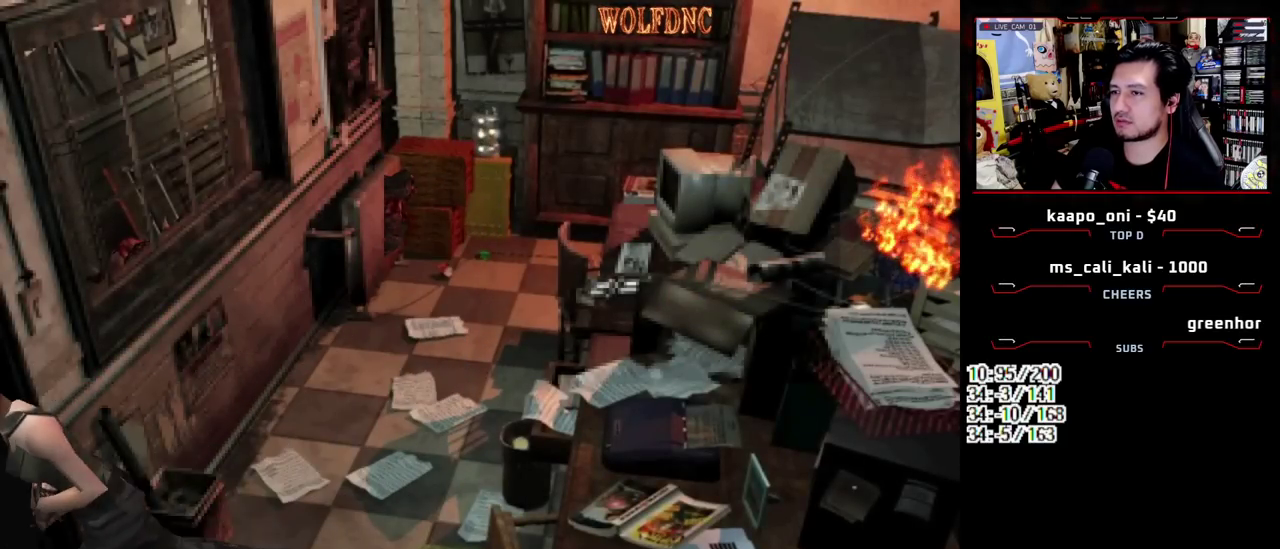
{"buttons": ["SQUARE", "DPAD_UP", "DPAD_RIGHT"], "events": [[117, "DPAD_UP", "up"], [250, "DPAD_UP", "down"]]}
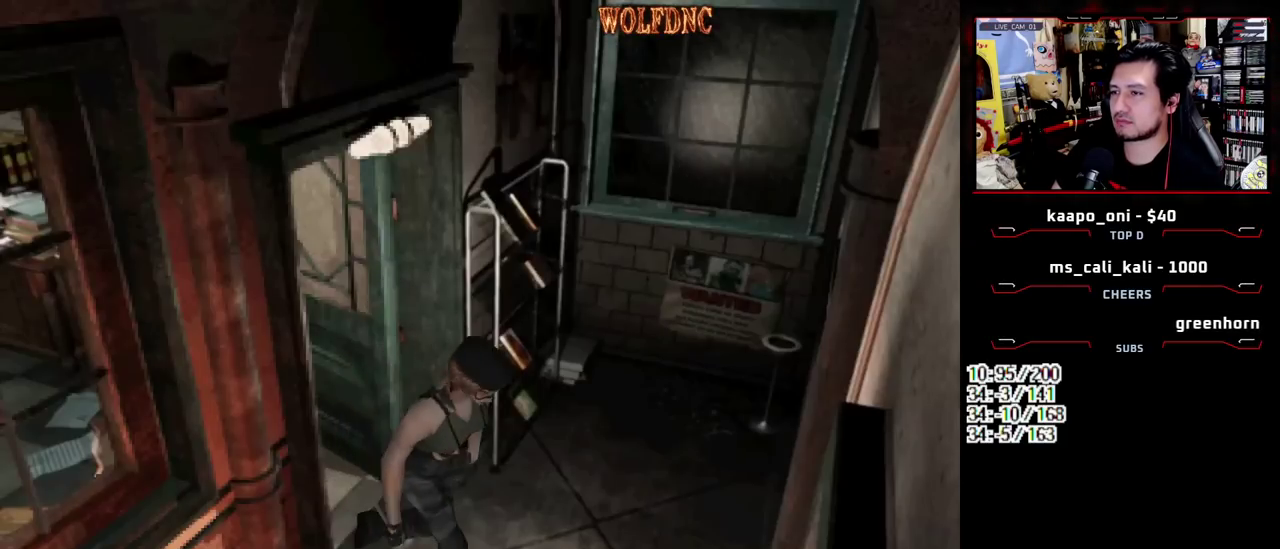
{"buttons": ["SQUARE", "DPAD_UP"], "events": [[500, "DPAD_RIGHT", "up"]]}
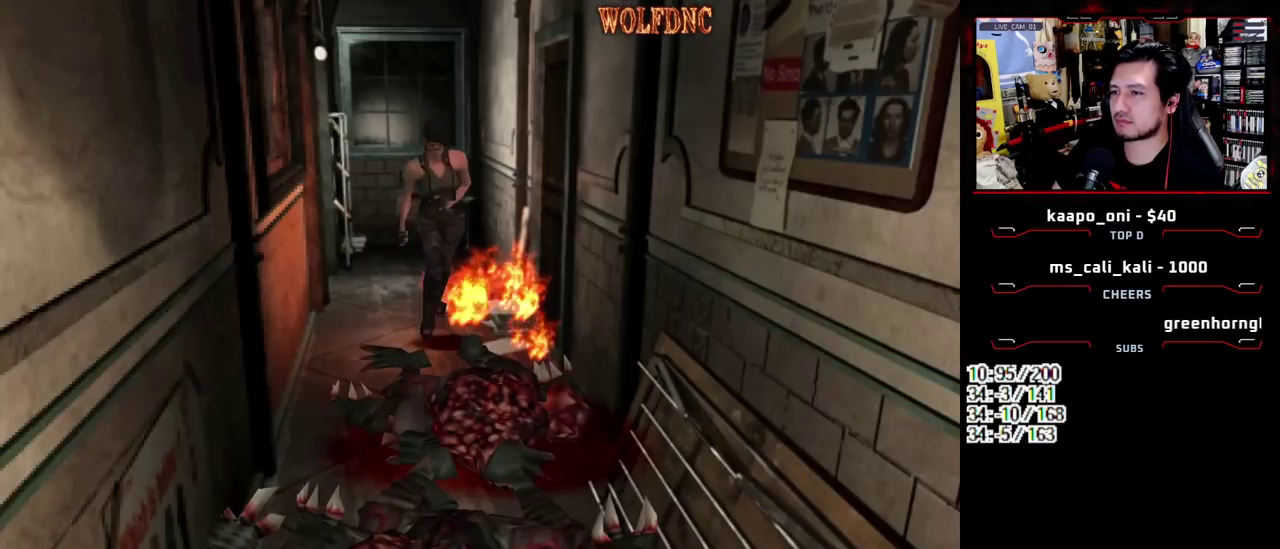
{"buttons": ["CROSS", "SQUARE", "DPAD_UP"], "events": [[233, "CROSS", "down"], [383, "CROSS", "up"], [467, "CROSS", "down"]]}